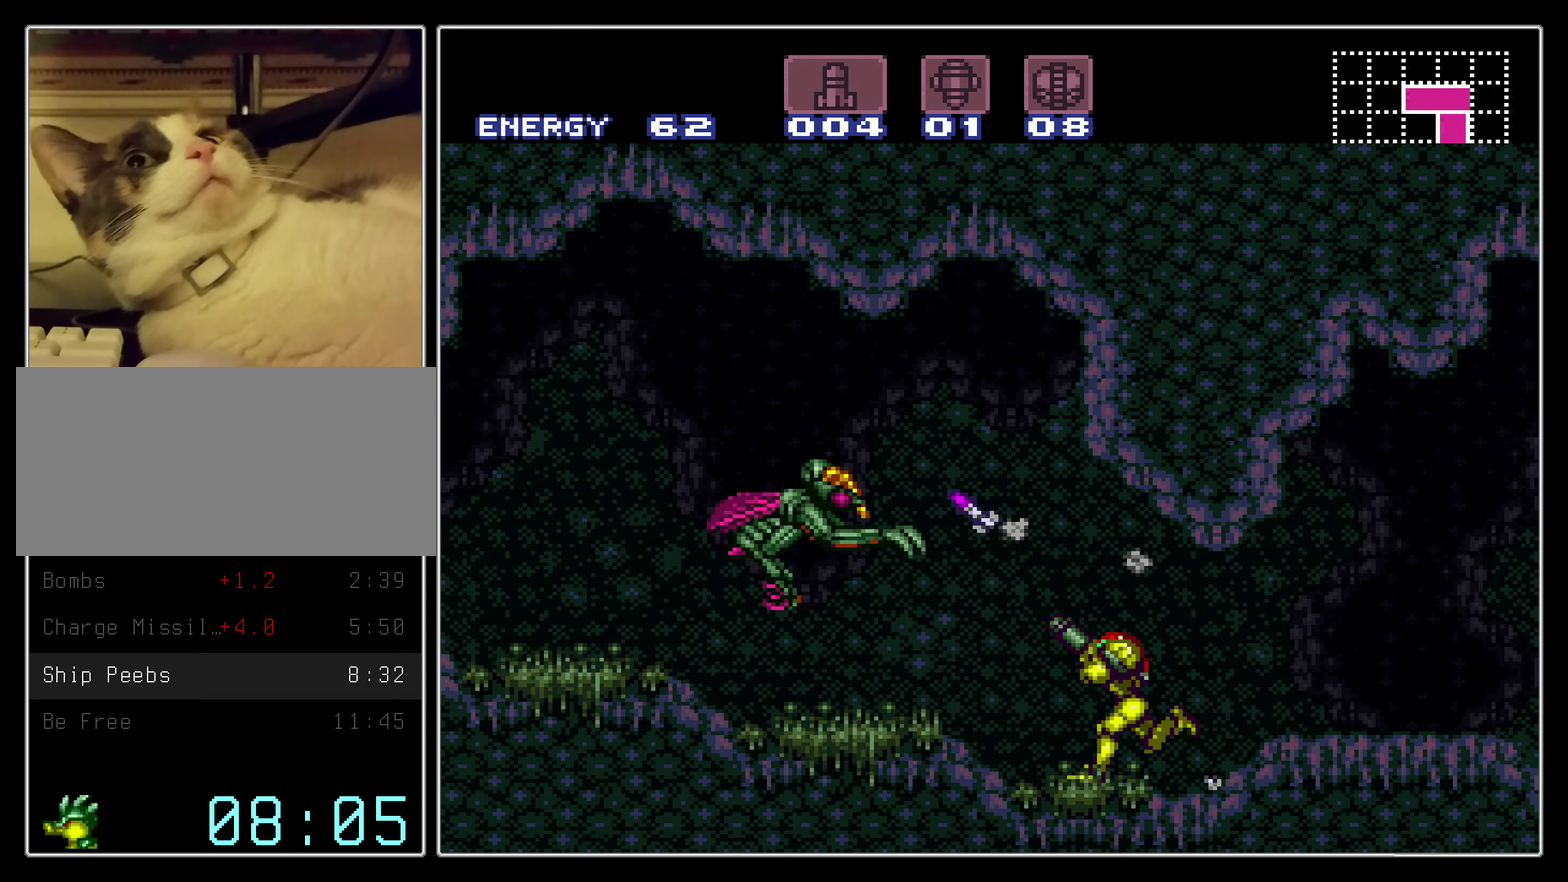
Gameplay with a controller (Nintendo layout); each line is a JSON object with the inputs held at the frame after it (dt_ms = milliseconds from this image to that frame). "events" lists button and stick changes between this image and that frame as [ms after this image, input, new state], when the widget could be followed in between. Not read: L3 R3.
{"dt_ms": 500, "buttons": ["B", "DPAD_LEFT"], "events": [[67, "X", "down"], [200, "X", "up"], [483, "R1", "up"]]}
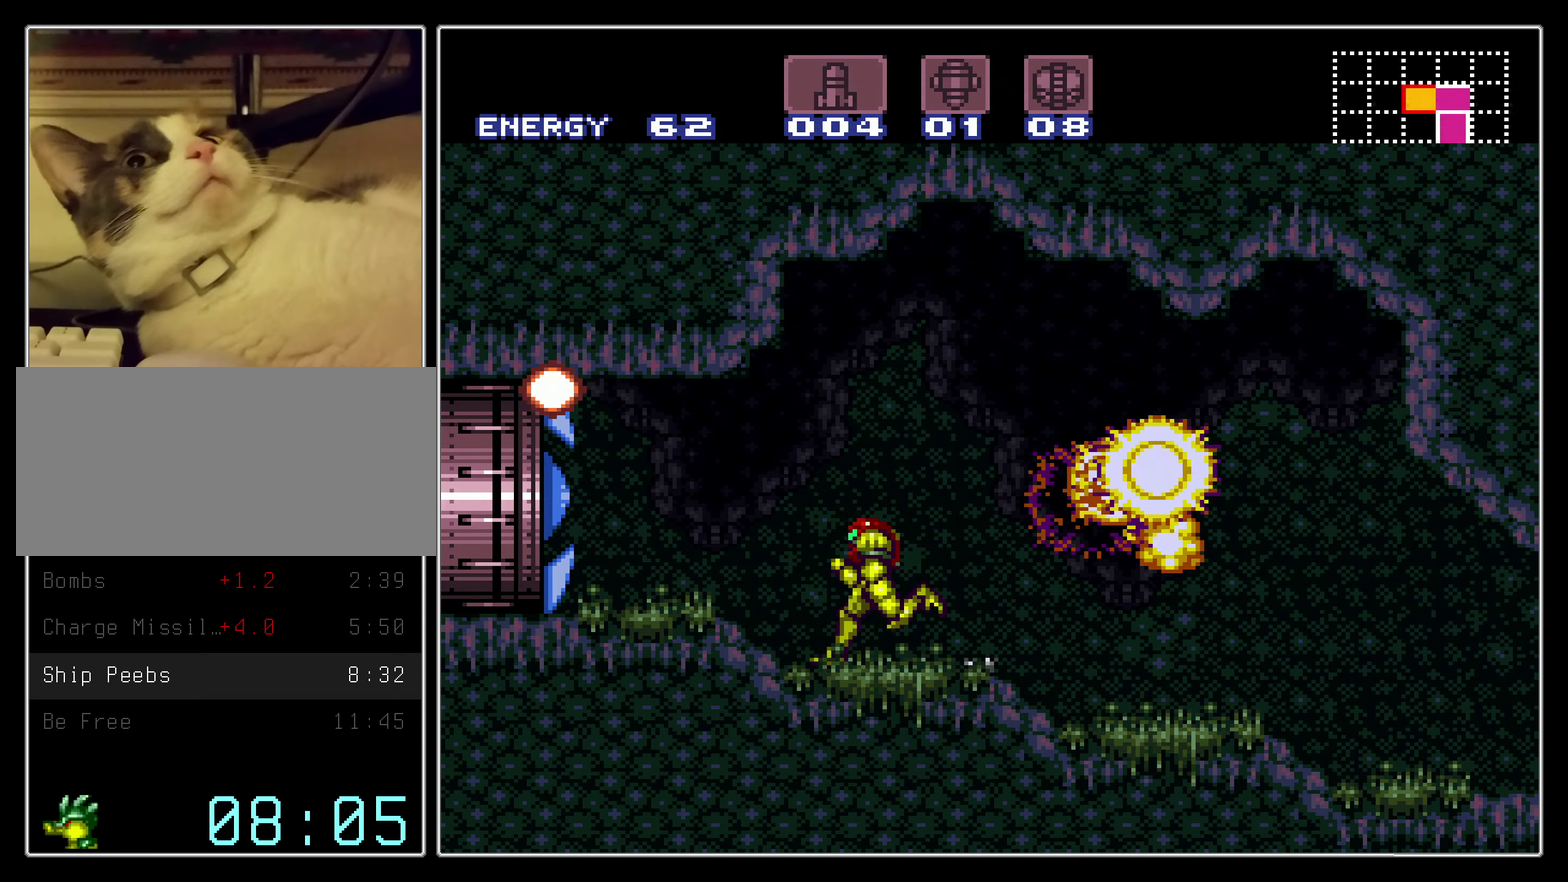
{"dt_ms": 300, "buttons": ["B", "R1", "DPAD_LEFT"], "events": [[67, "L1", "down"], [133, "L1", "up"], [133, "R1", "down"], [200, "R1", "up"], [233, "L1", "down"], [283, "L1", "up"], [283, "R1", "down"]]}
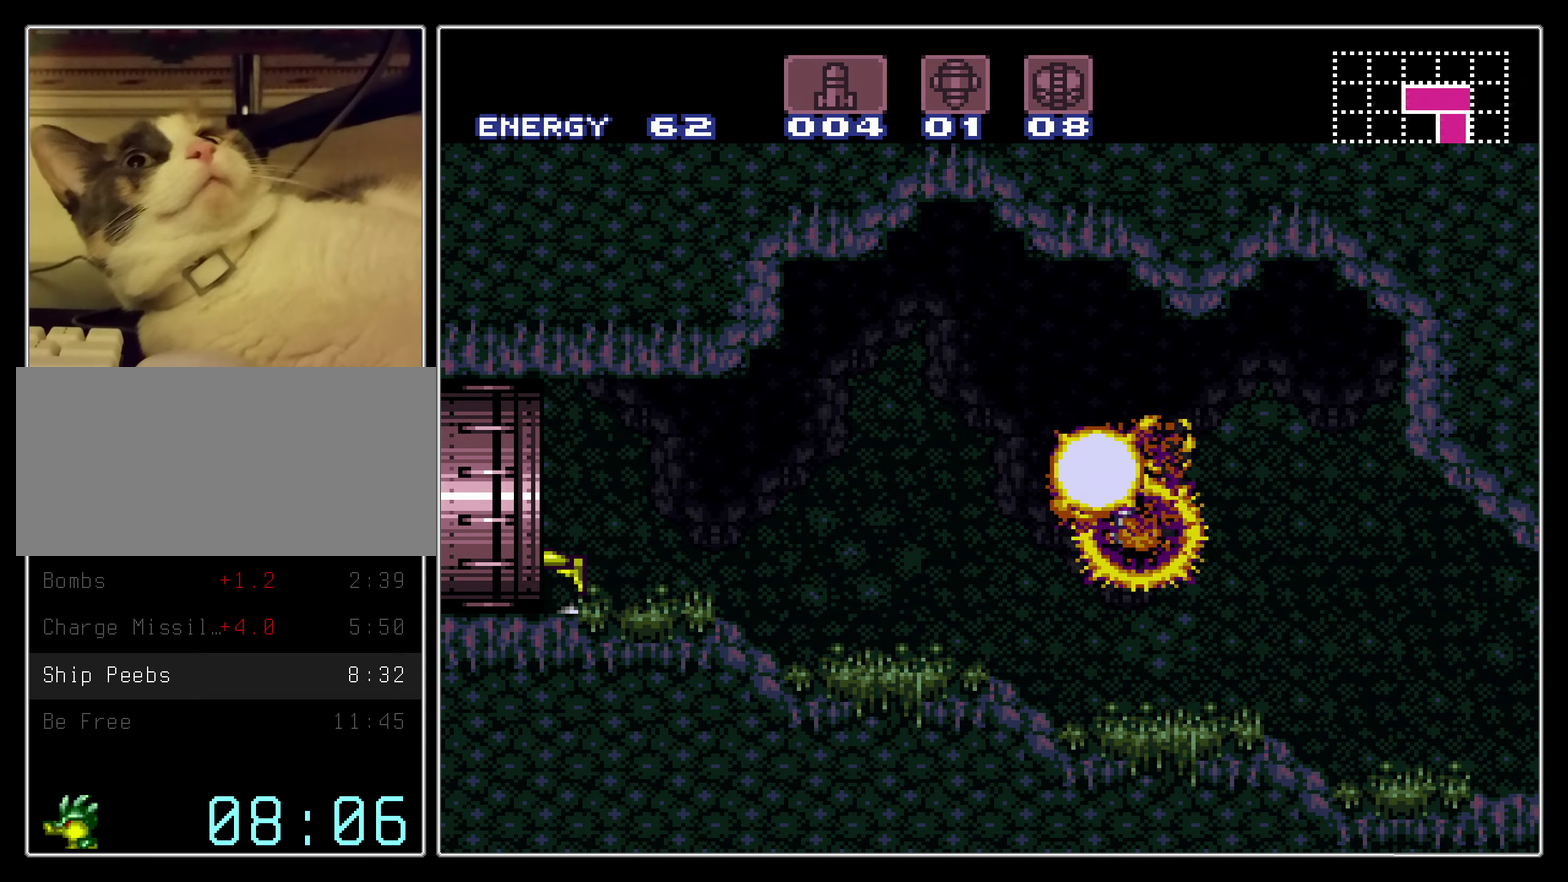
{"dt_ms": 400, "buttons": ["B", "R1", "DPAD_LEFT"], "events": [[117, "R1", "up"], [217, "R1", "down"], [267, "L1", "down"], [267, "R1", "up"], [333, "L1", "up"], [367, "R1", "down"]]}
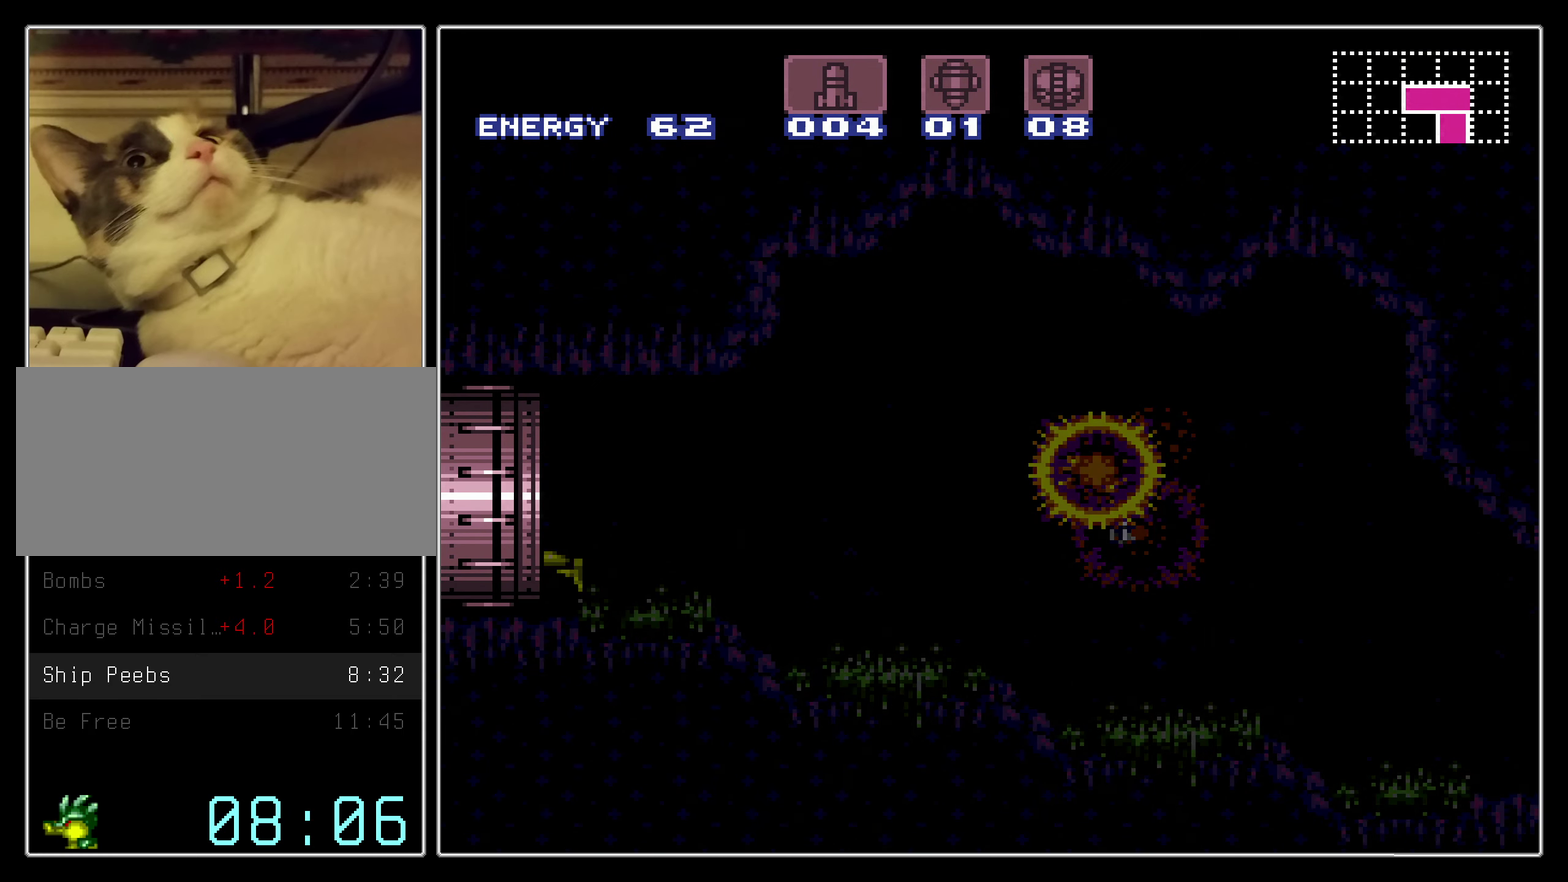
{"dt_ms": 300, "buttons": ["B"], "events": [[17, "R1", "up"], [67, "DPAD_LEFT", "up"]]}
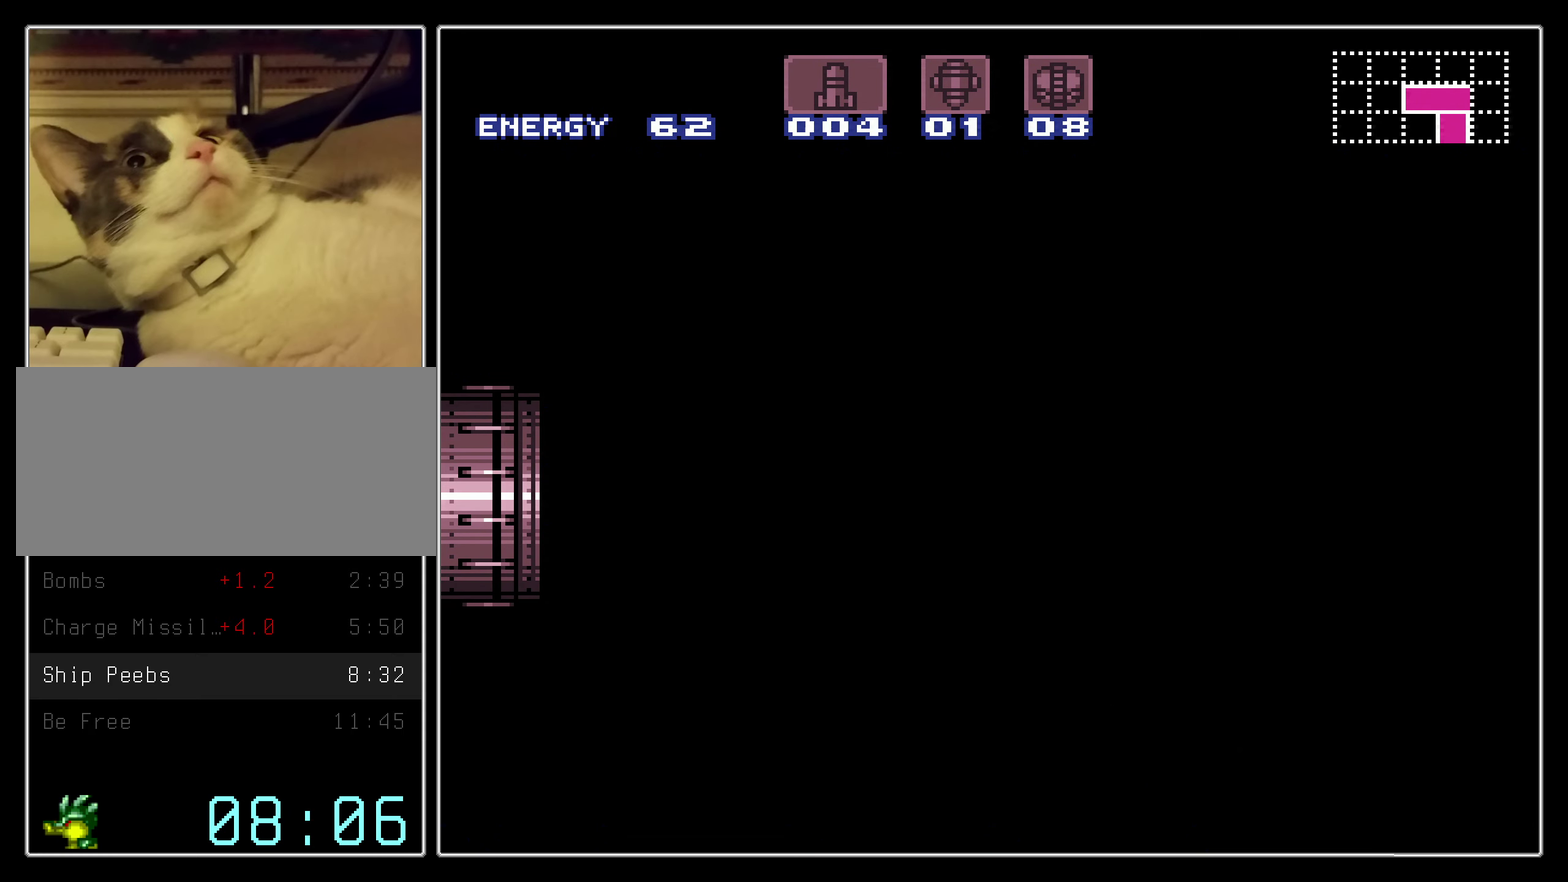
{"dt_ms": 500, "buttons": ["B"], "events": []}
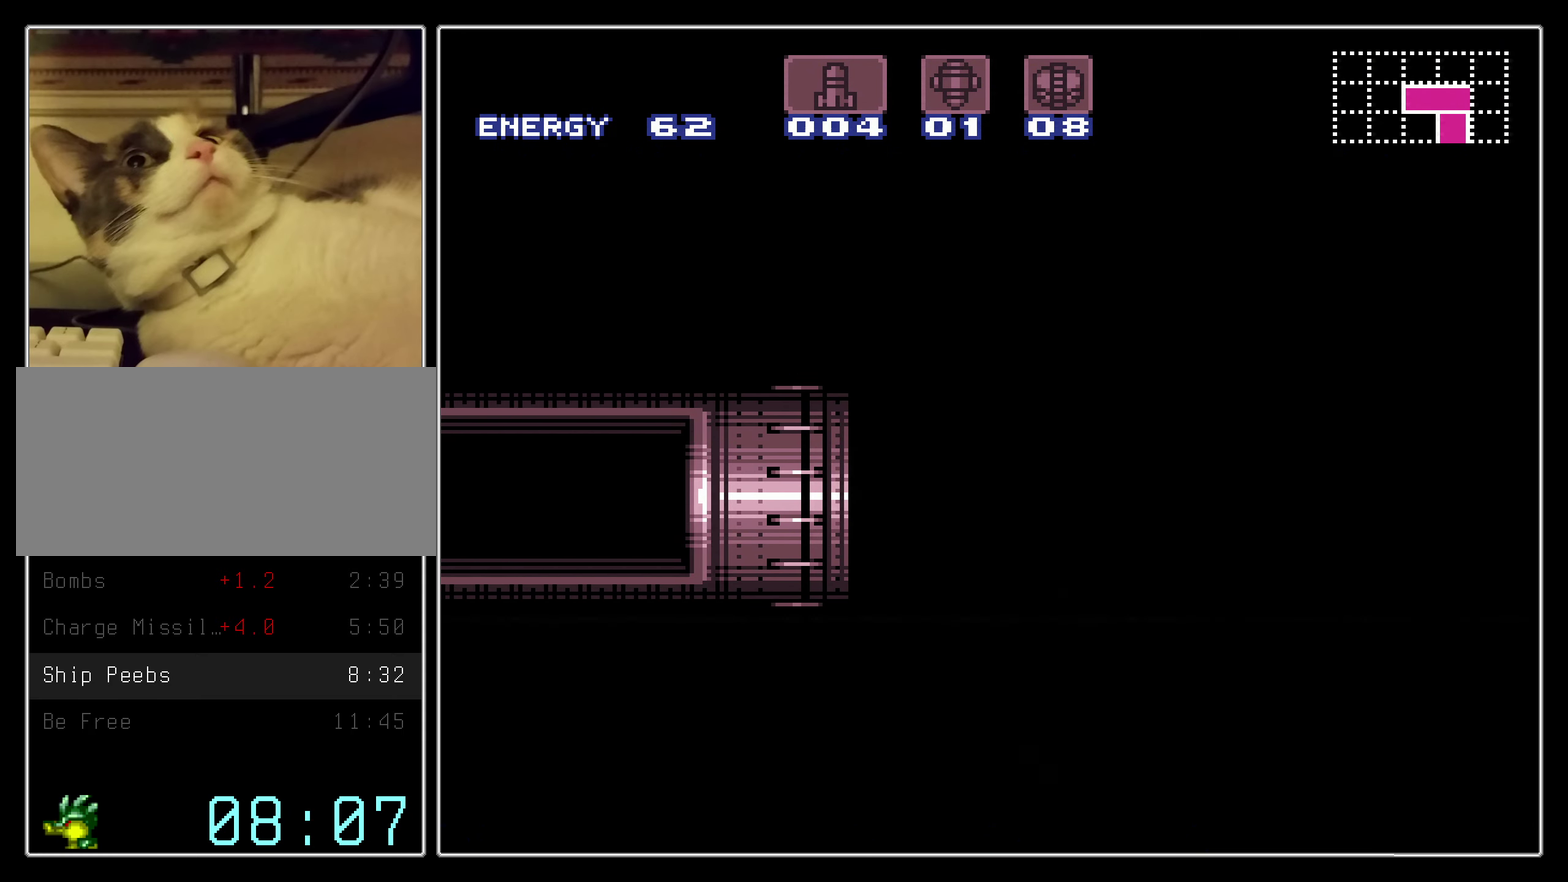
{"dt_ms": 500, "buttons": ["B"], "events": []}
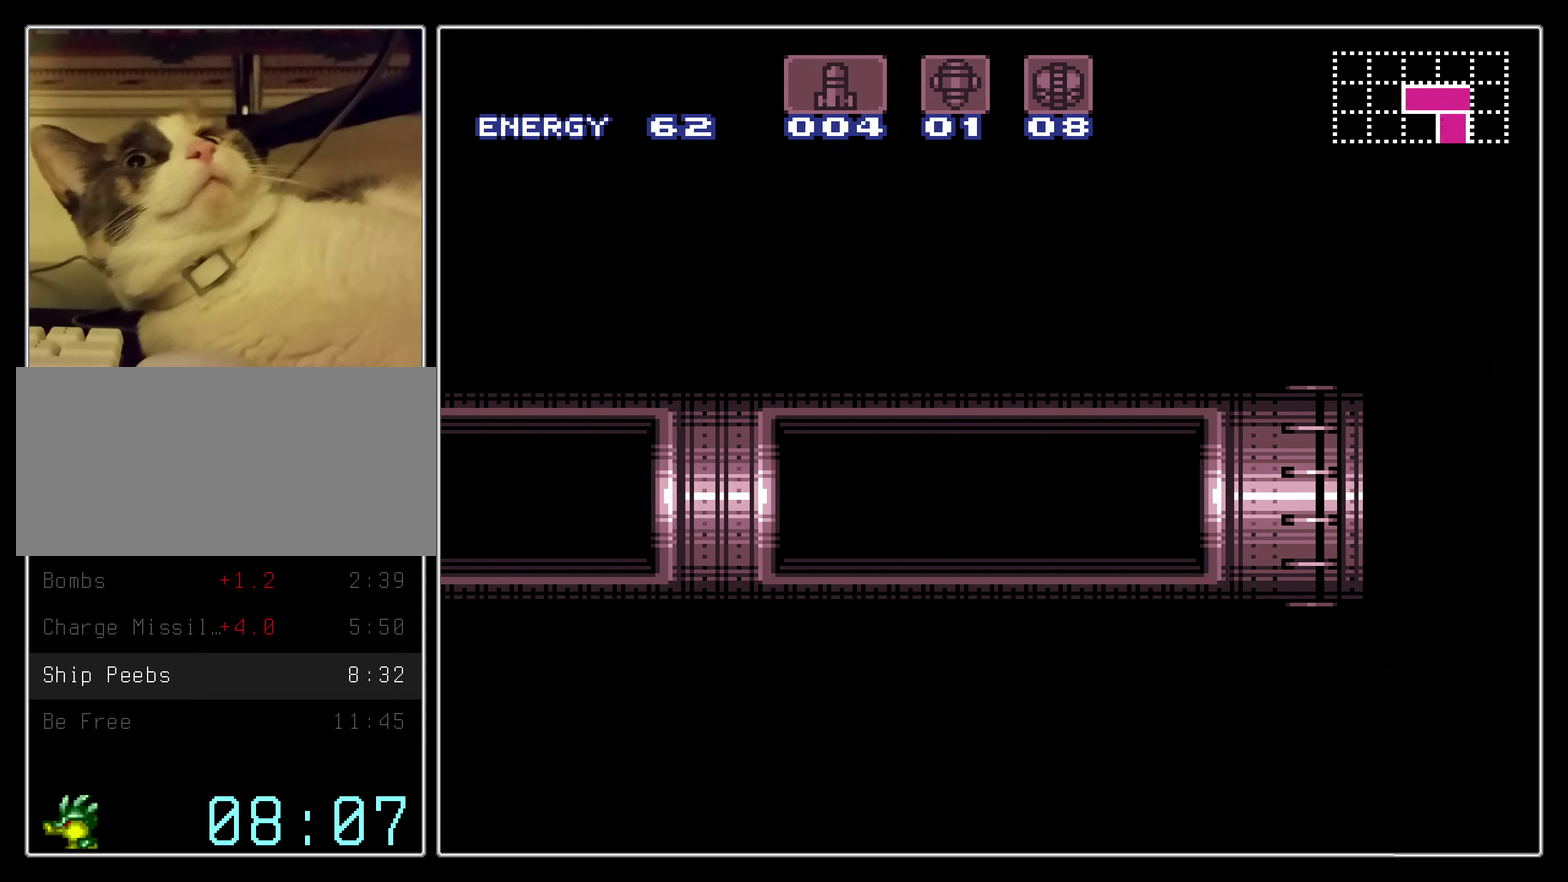
{"dt_ms": 500, "buttons": ["B", "DPAD_LEFT"], "events": [[100, "DPAD_LEFT", "down"]]}